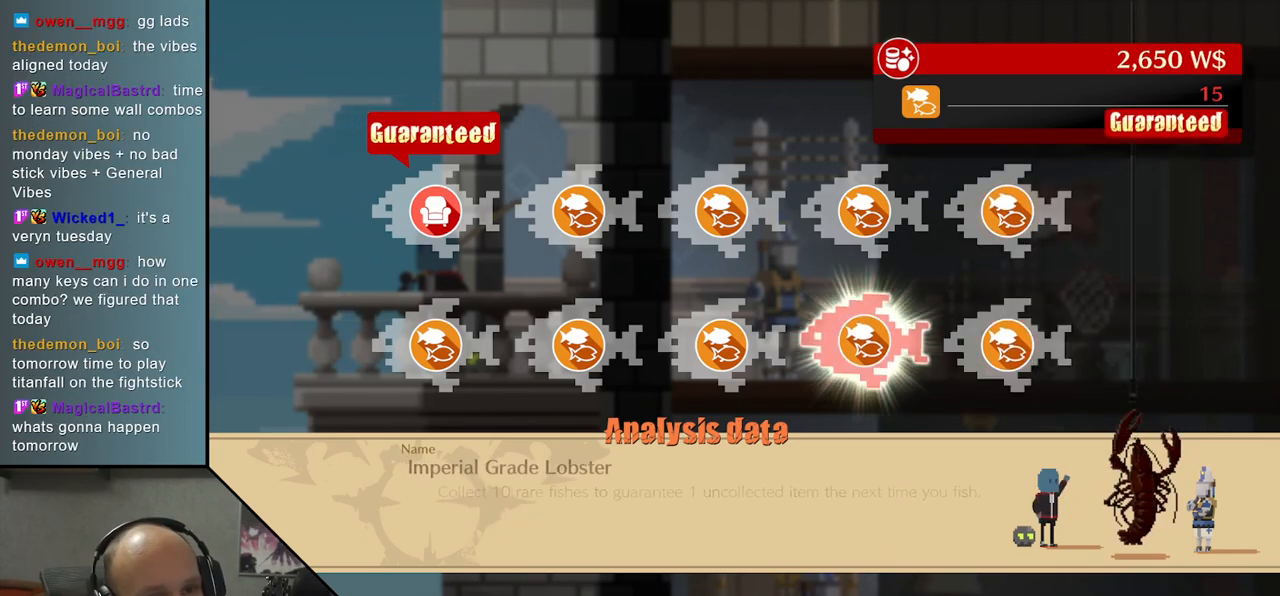
Gameplay with a controller (arcade stick); each line is a JSON object with the inputs held at the frame after it. "events" lists button and stick changes between this image and that frame as [ms after this image, input, new state], when the widget could be followed in between. Not read: L3 R3.
{"buttons": [], "left_stick": "center", "events": [[400, "left_stick", "left"], [483, "left_stick", "center"]]}
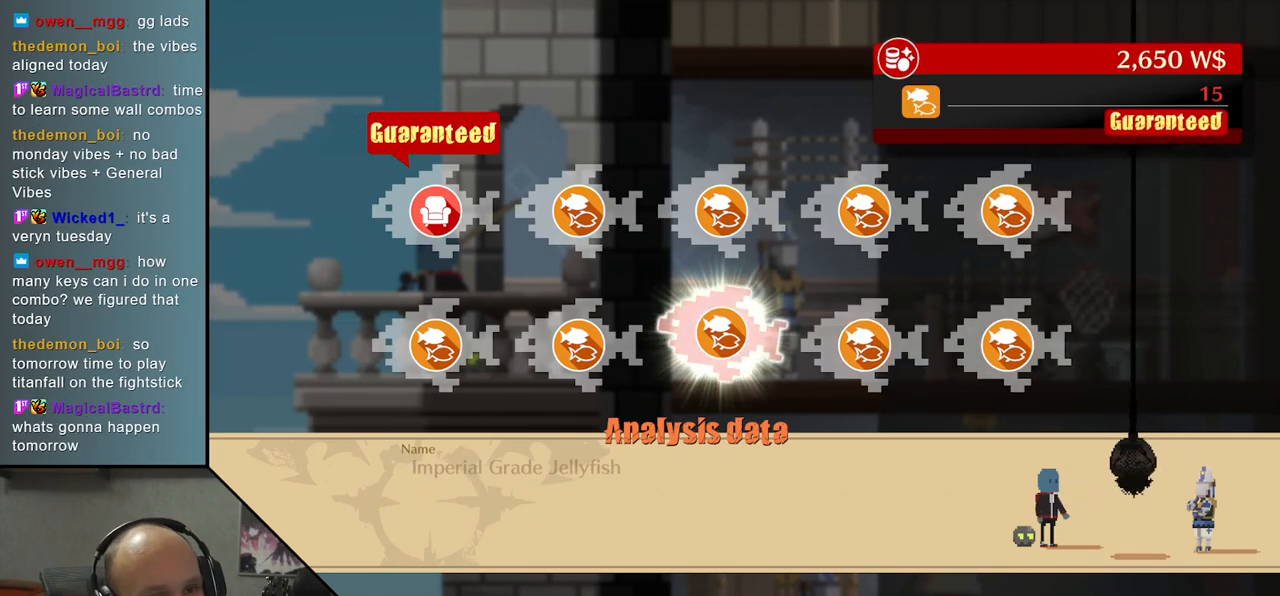
{"buttons": [], "left_stick": "center", "events": [[400, "left_stick", "left"], [483, "left_stick", "center"]]}
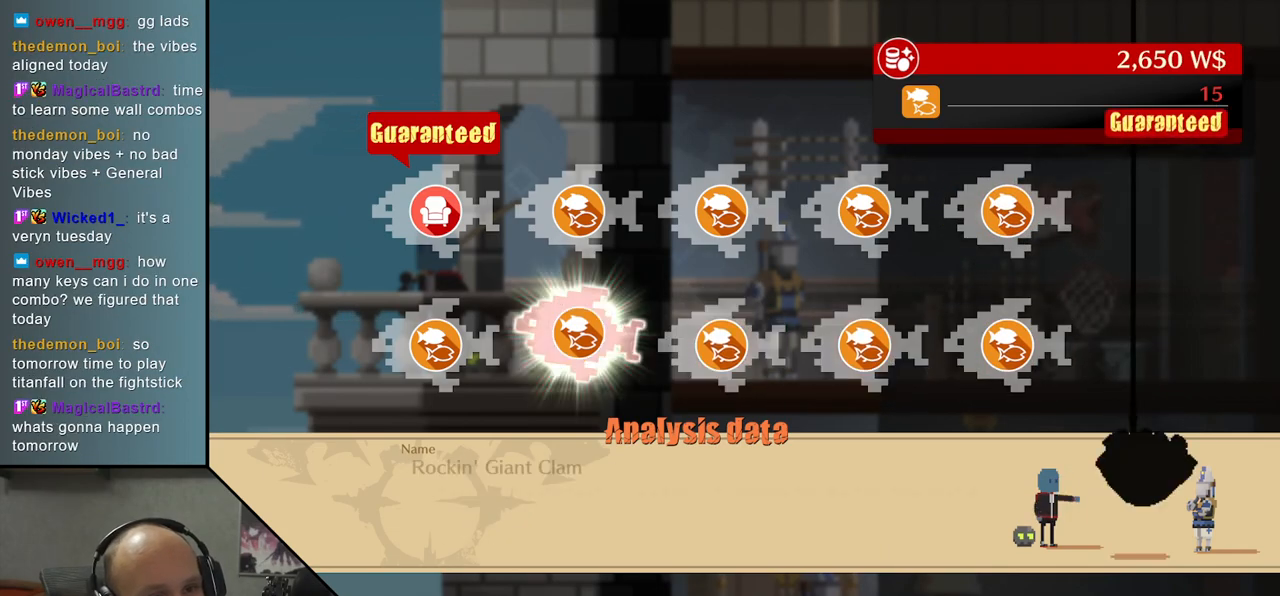
{"buttons": [], "left_stick": "center", "events": []}
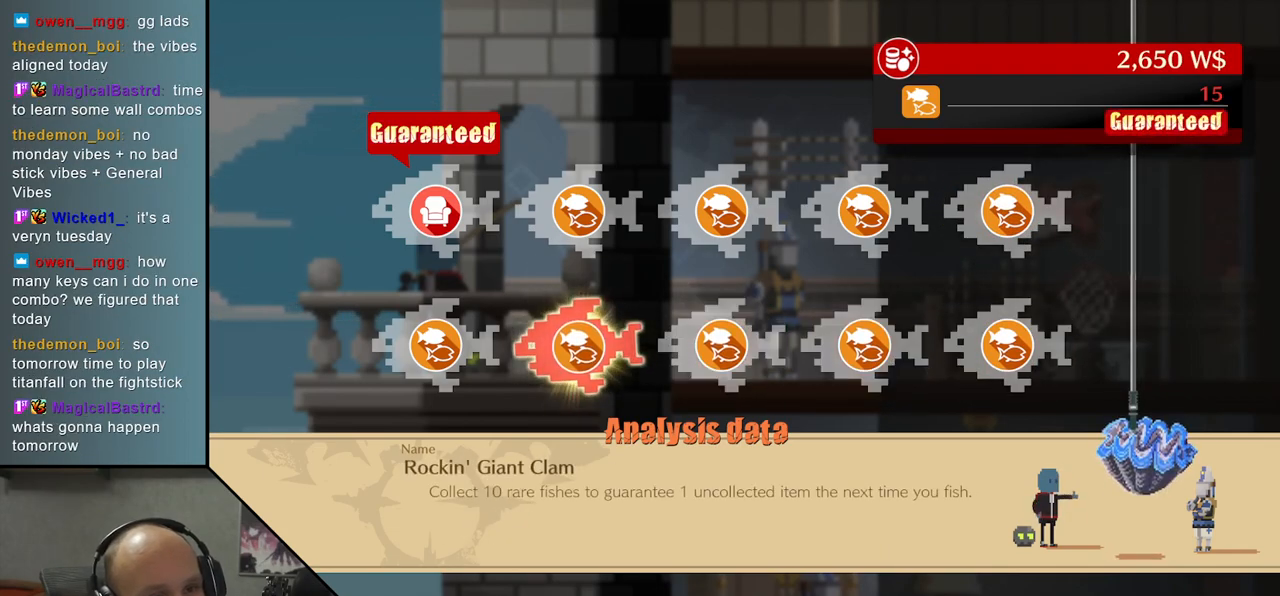
{"buttons": [], "left_stick": "center", "events": [[250, "left_stick", "left"], [350, "left_stick", "center"]]}
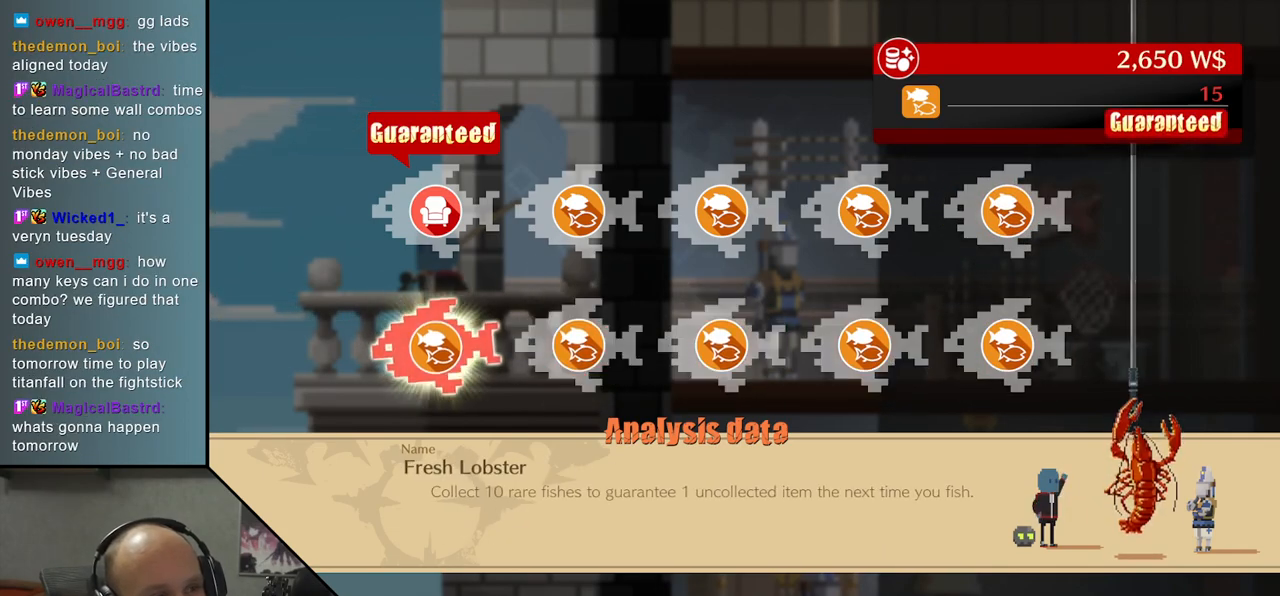
{"buttons": [], "left_stick": "center", "events": [[367, "L1", "down"], [483, "L1", "up"]]}
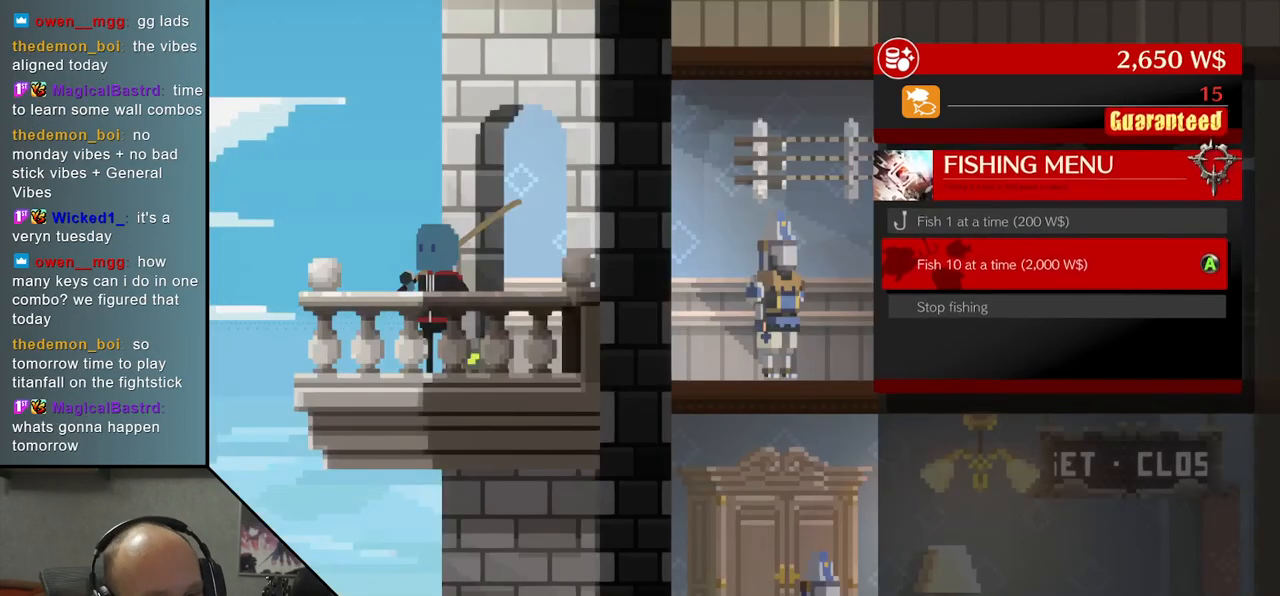
{"buttons": [], "left_stick": "center", "events": []}
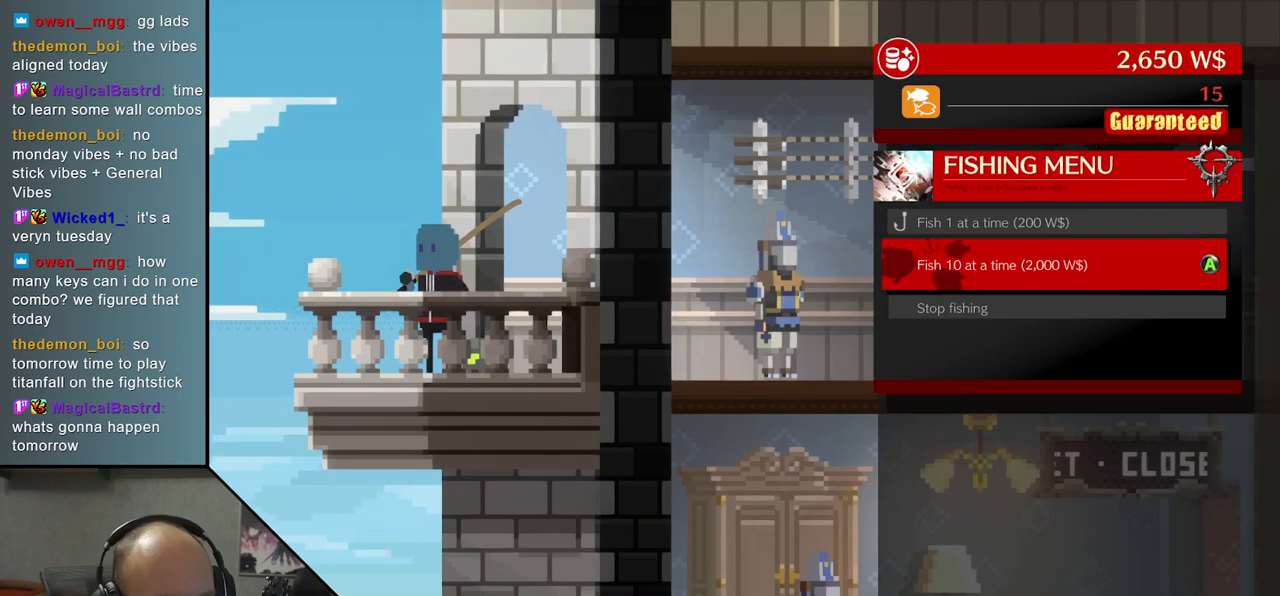
{"buttons": [], "left_stick": "center", "events": []}
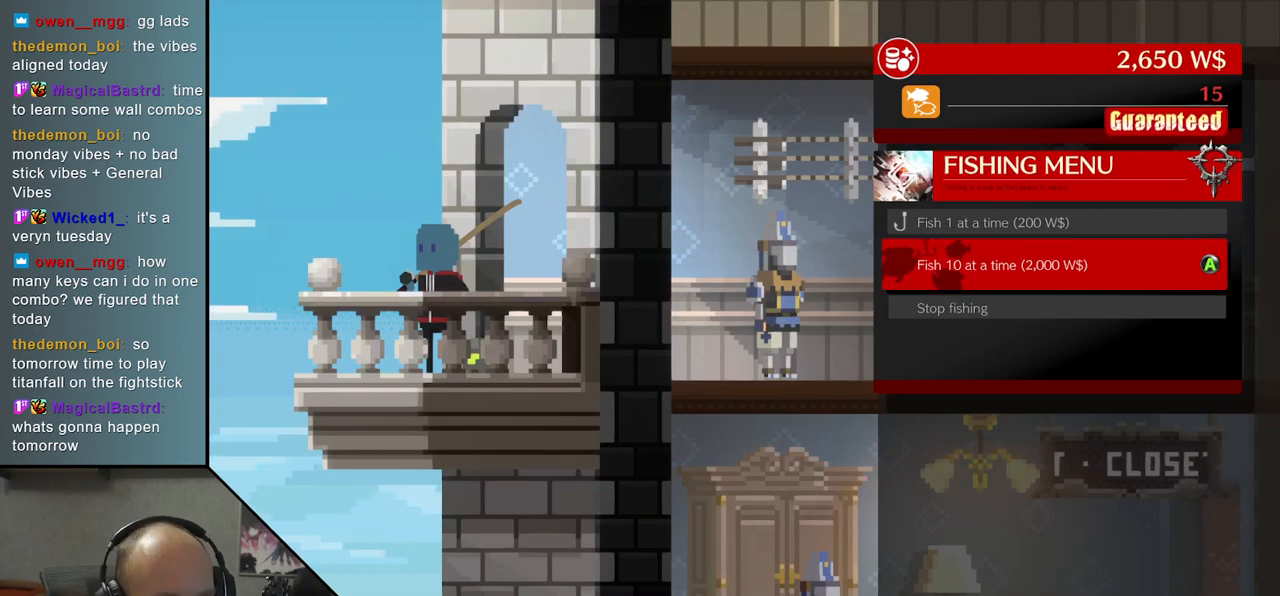
{"buttons": [], "left_stick": "center", "events": []}
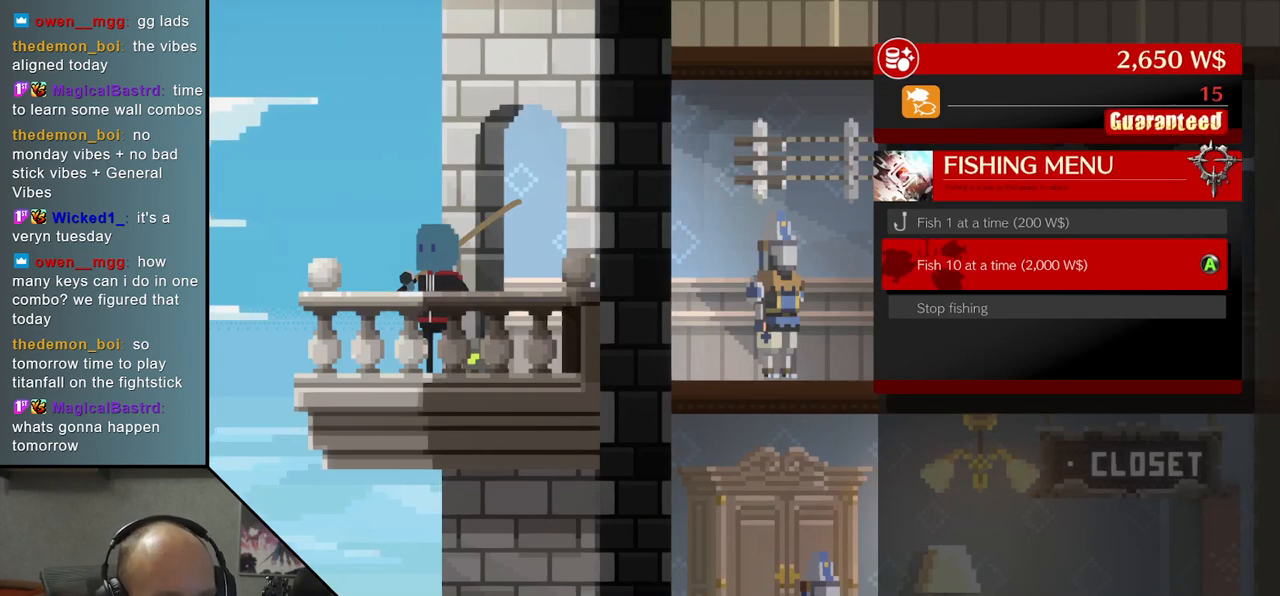
{"buttons": [], "left_stick": "center", "events": []}
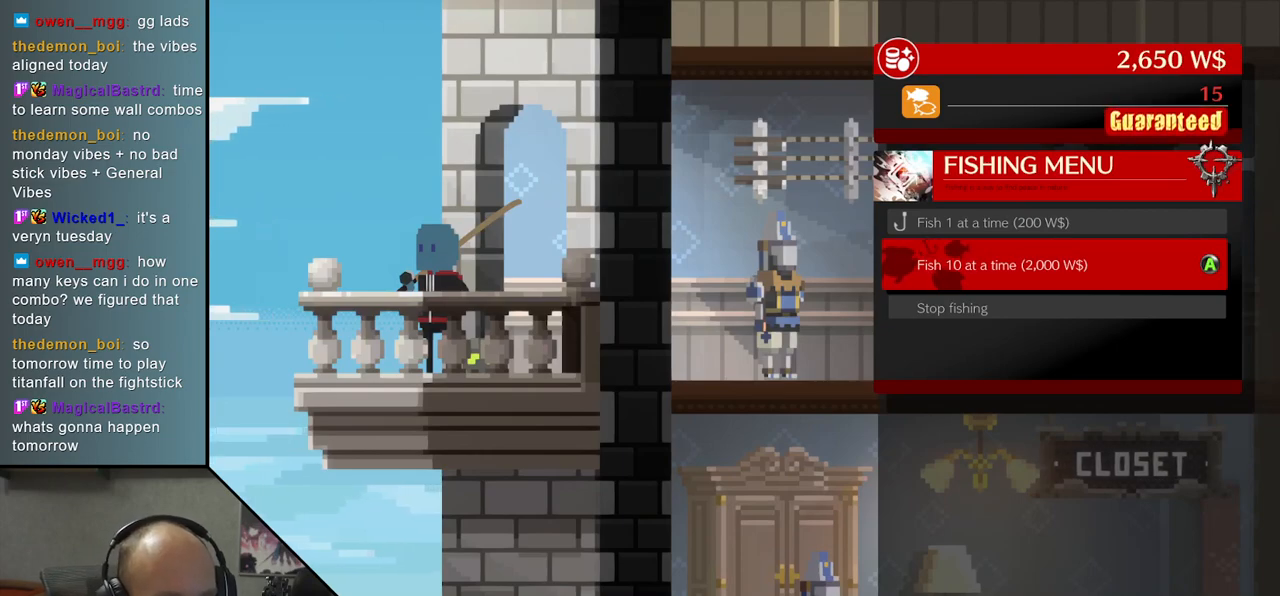
{"buttons": [], "left_stick": "center", "events": []}
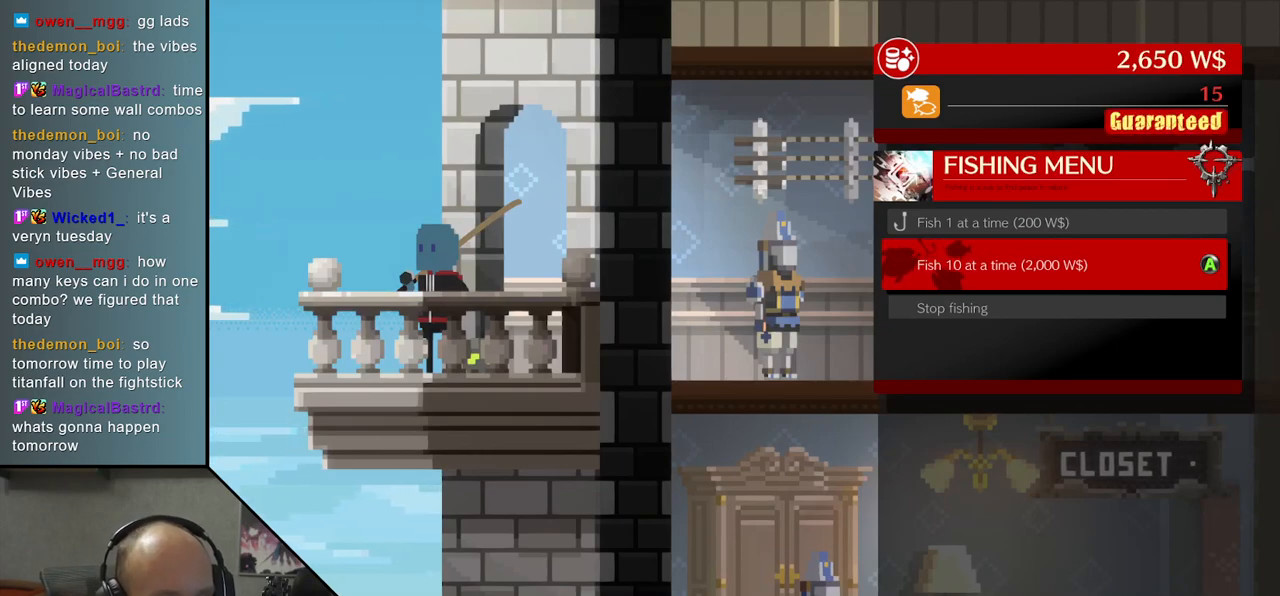
{"buttons": [], "left_stick": "center", "events": []}
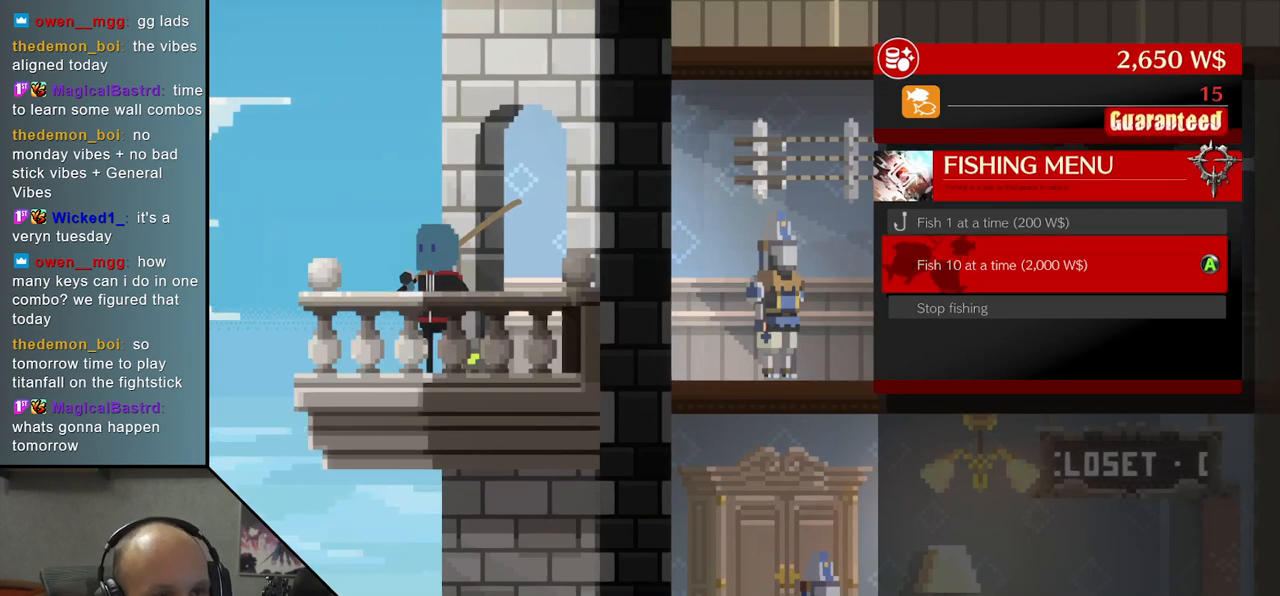
{"buttons": [], "left_stick": "center", "events": [[217, "L1", "down"], [283, "L1", "up"]]}